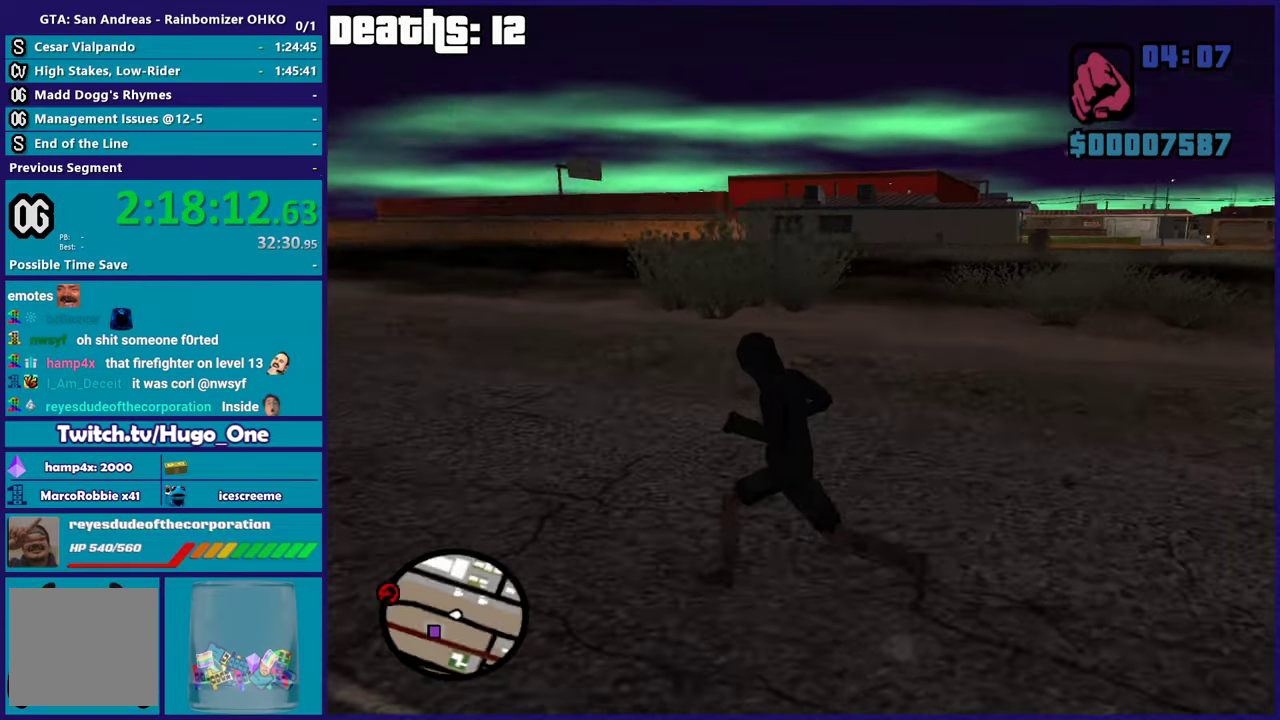
Gameplay with a controller (Xbox layout); each line is a JSON object with the inputs held at the frame after it. "button_events" lists button changes between this image and that frame as [ms after this image, input, new state], when the widget could be followed in between (sticks are given only as held states). This document gives stick clicks only as held states, not as events.
{"buttons": ["A"], "left_stick": "up-right", "right_stick": "center", "button_events": [[367, "A", "down"]]}
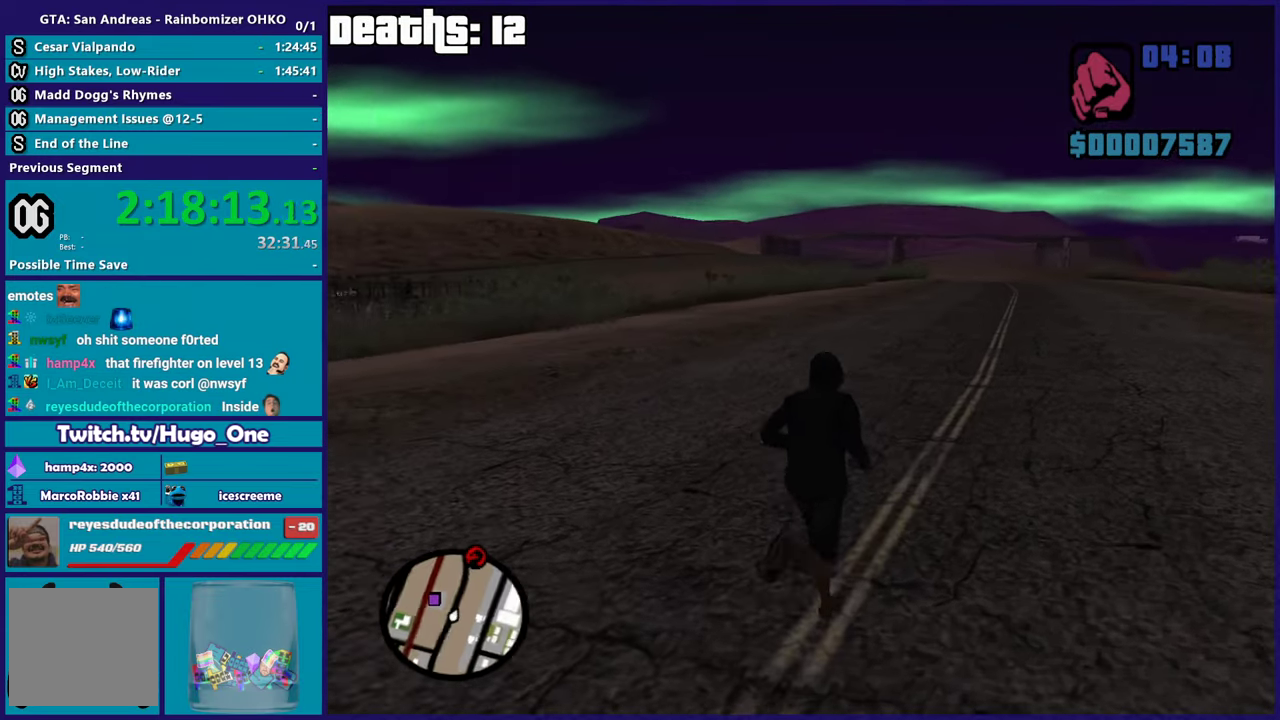
{"buttons": ["A"], "left_stick": "up", "right_stick": "center", "button_events": [[17, "A", "up"], [100, "A", "down"], [201, "A", "up"], [284, "A", "down"], [401, "A", "up"], [484, "A", "down"]]}
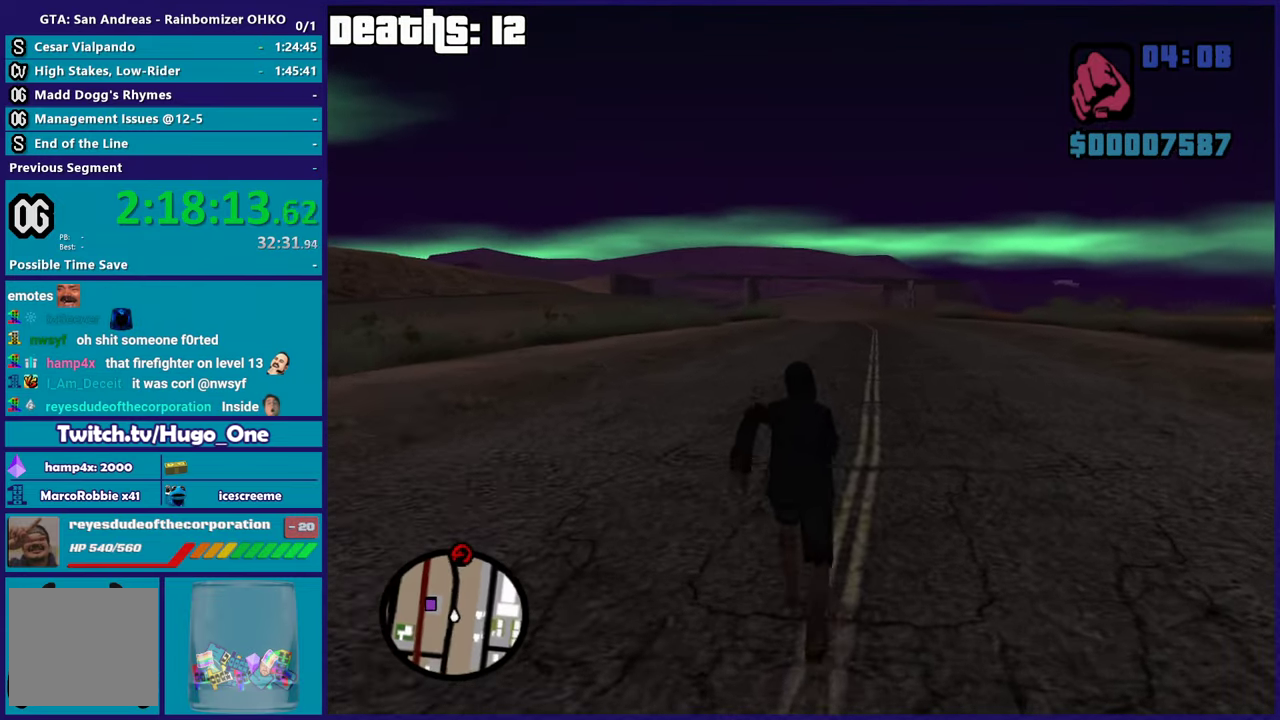
{"buttons": [], "left_stick": "up", "right_stick": "center", "button_events": [[100, "A", "up"], [183, "A", "down"], [300, "A", "up"], [350, "A", "down"], [484, "A", "up"]]}
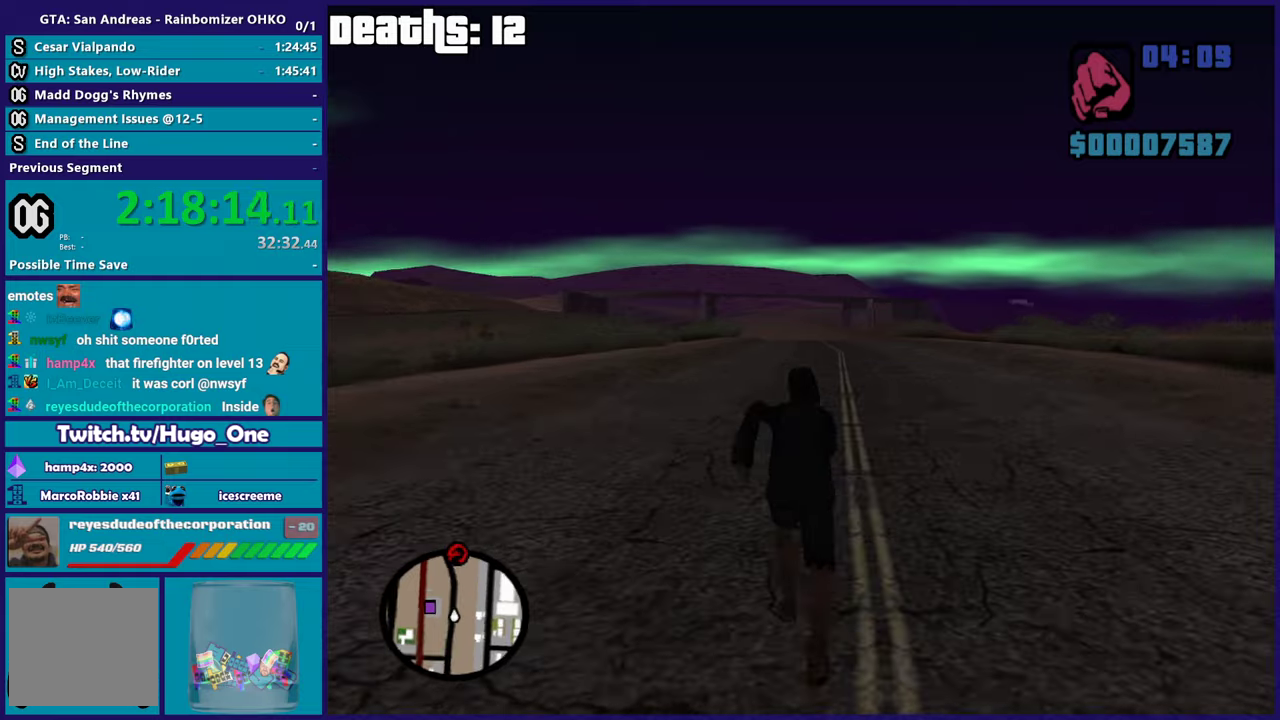
{"buttons": ["A"], "left_stick": "up", "right_stick": "center", "button_events": [[83, "A", "down"], [183, "A", "up"], [267, "A", "down"], [383, "A", "up"], [467, "A", "down"]]}
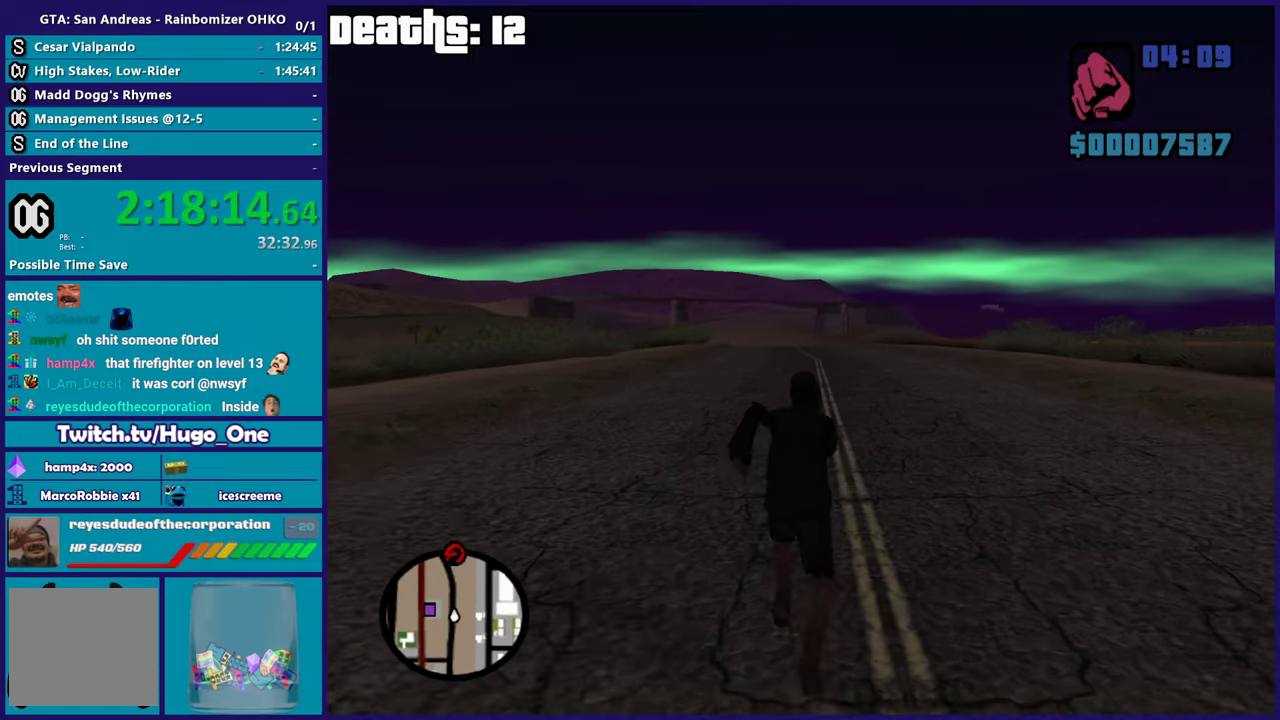
{"buttons": ["A"], "left_stick": "up", "right_stick": "center", "button_events": [[83, "A", "up"], [167, "A", "down"], [317, "A", "up"], [367, "A", "down"]]}
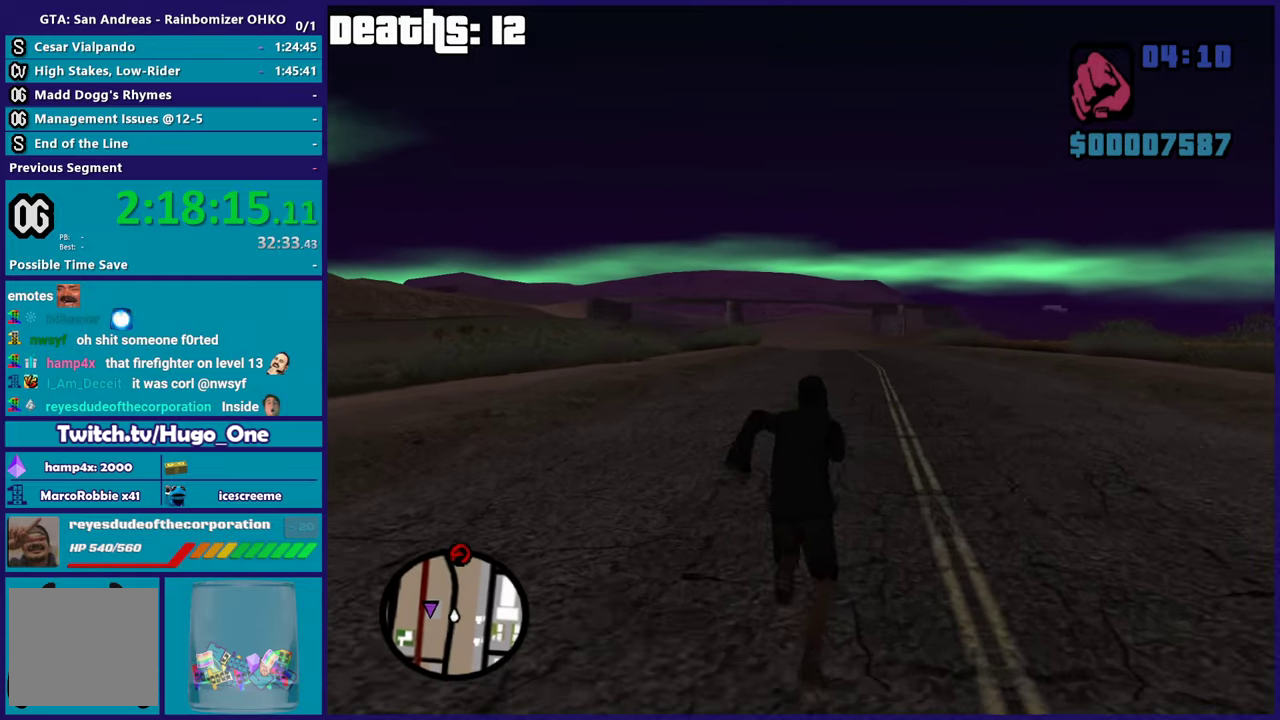
{"buttons": [], "left_stick": "up", "right_stick": "down", "button_events": [[50, "X", "down"], [166, "A", "up"], [216, "X", "up"]]}
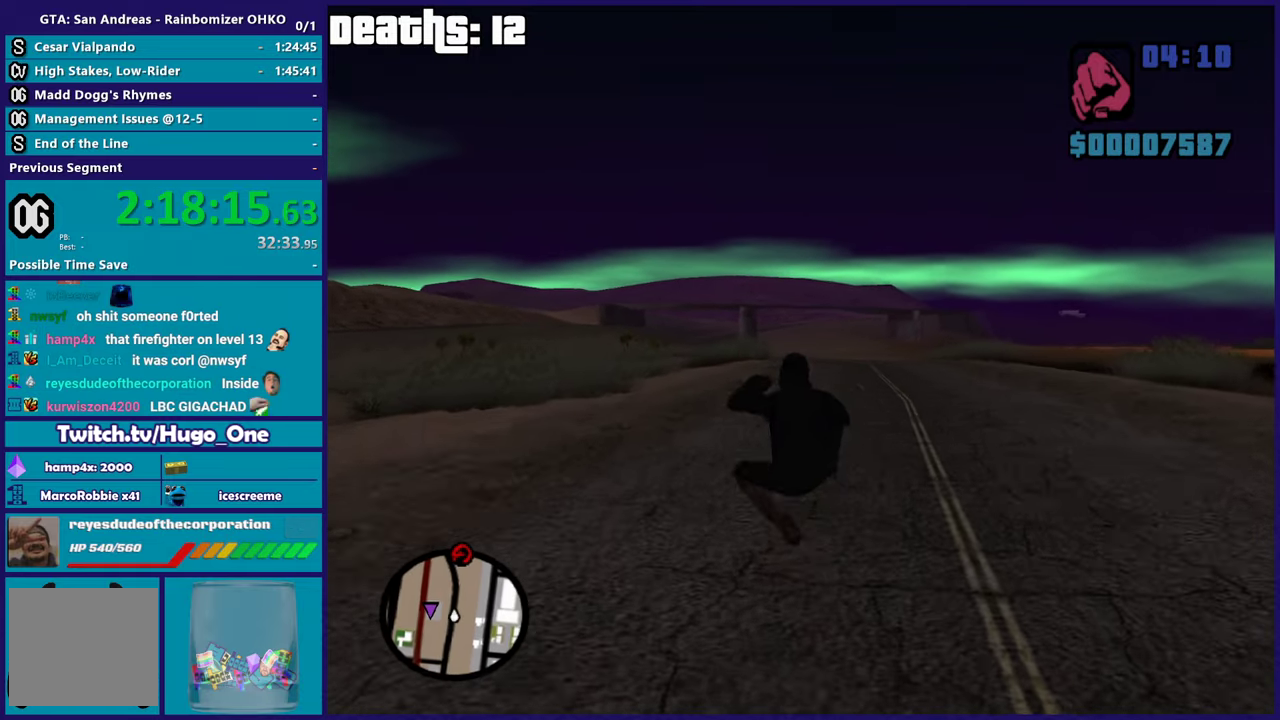
{"buttons": [], "left_stick": "up-right", "right_stick": "center", "button_events": [[134, "A", "down"], [250, "A", "up"], [317, "A", "down"], [451, "A", "up"]]}
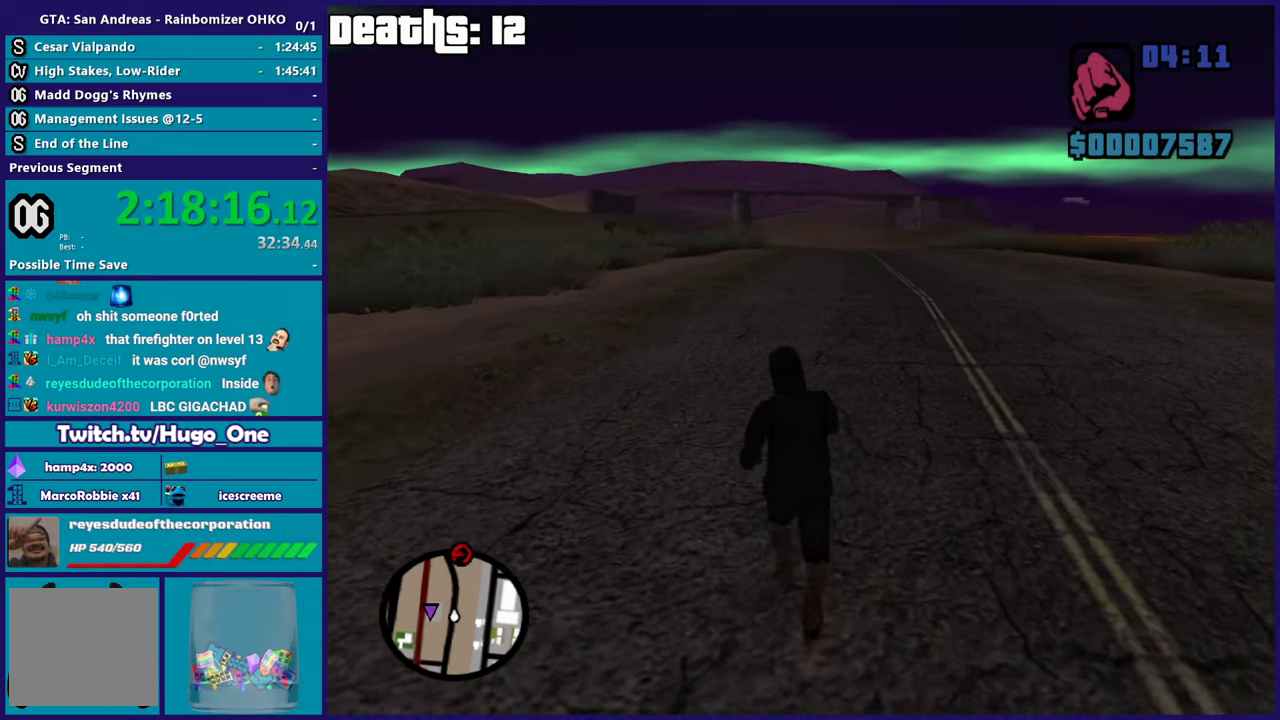
{"buttons": ["A"], "left_stick": "up", "right_stick": "center", "button_events": [[16, "A", "down"], [133, "A", "up"], [216, "A", "down"], [333, "A", "up"], [417, "A", "down"]]}
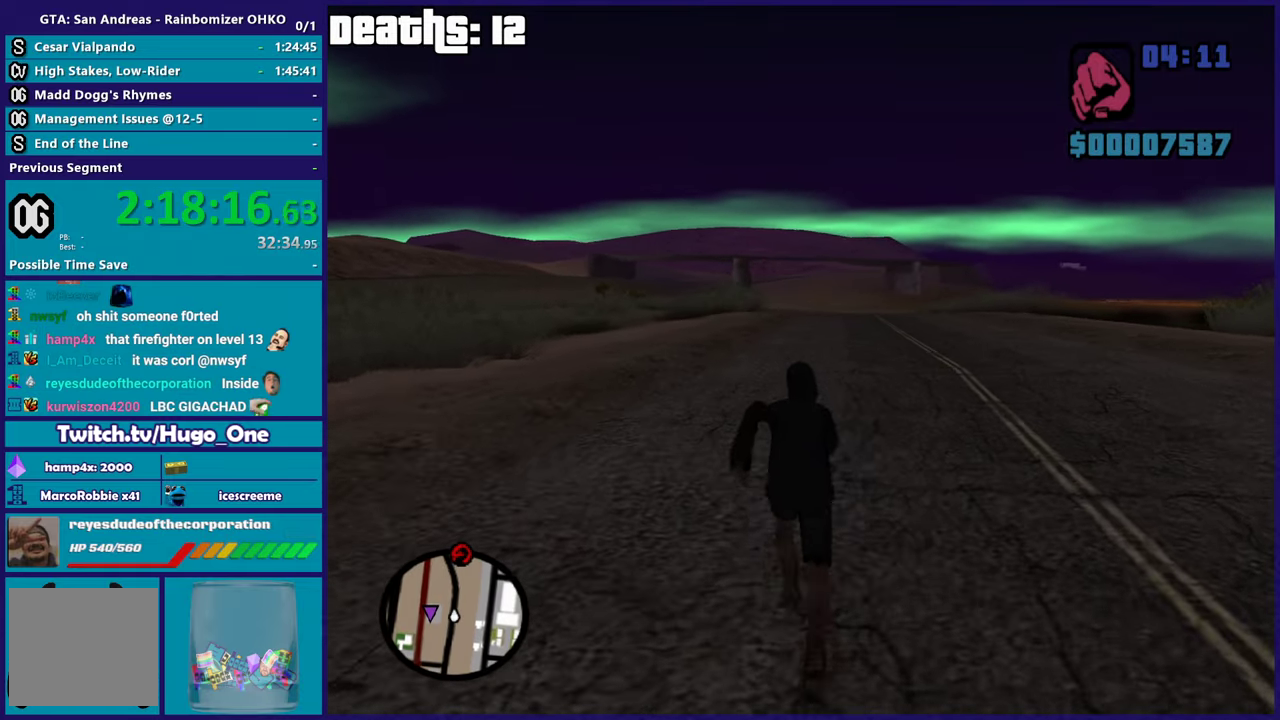
{"buttons": ["A"], "left_stick": "up", "right_stick": "center", "button_events": [[33, "A", "up"], [117, "A", "down"], [200, "A", "up"], [284, "A", "down"], [384, "A", "up"], [484, "A", "down"]]}
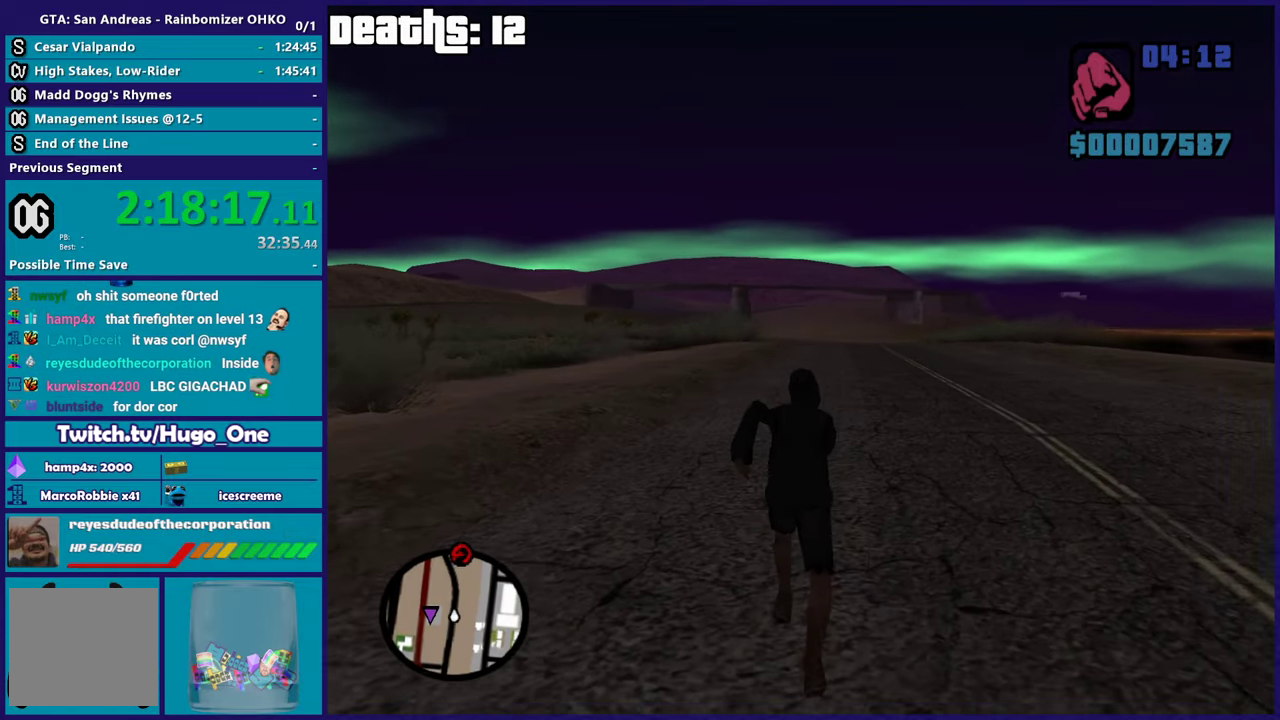
{"buttons": [], "left_stick": "up", "right_stick": "center", "button_events": [[66, "A", "up"], [166, "A", "down"], [267, "A", "up"], [350, "A", "down"], [450, "A", "up"]]}
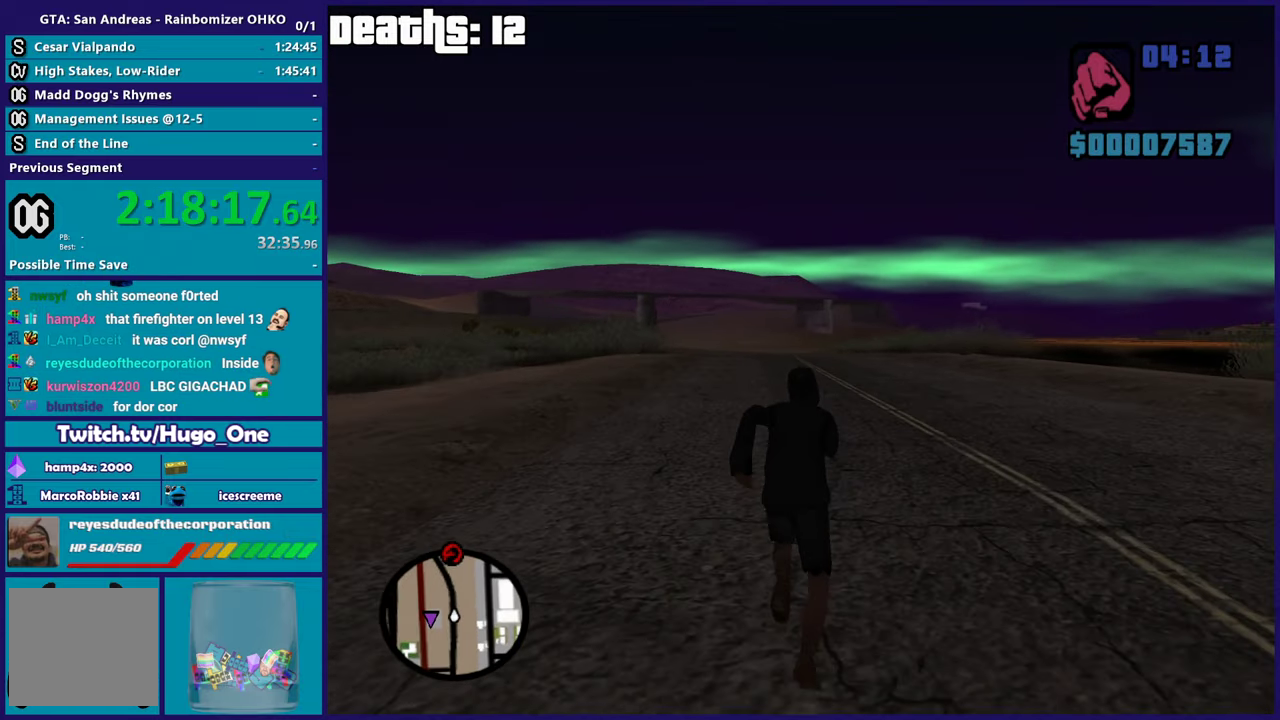
{"buttons": [], "left_stick": "up", "right_stick": "center", "button_events": [[17, "A", "down"], [134, "A", "up"]]}
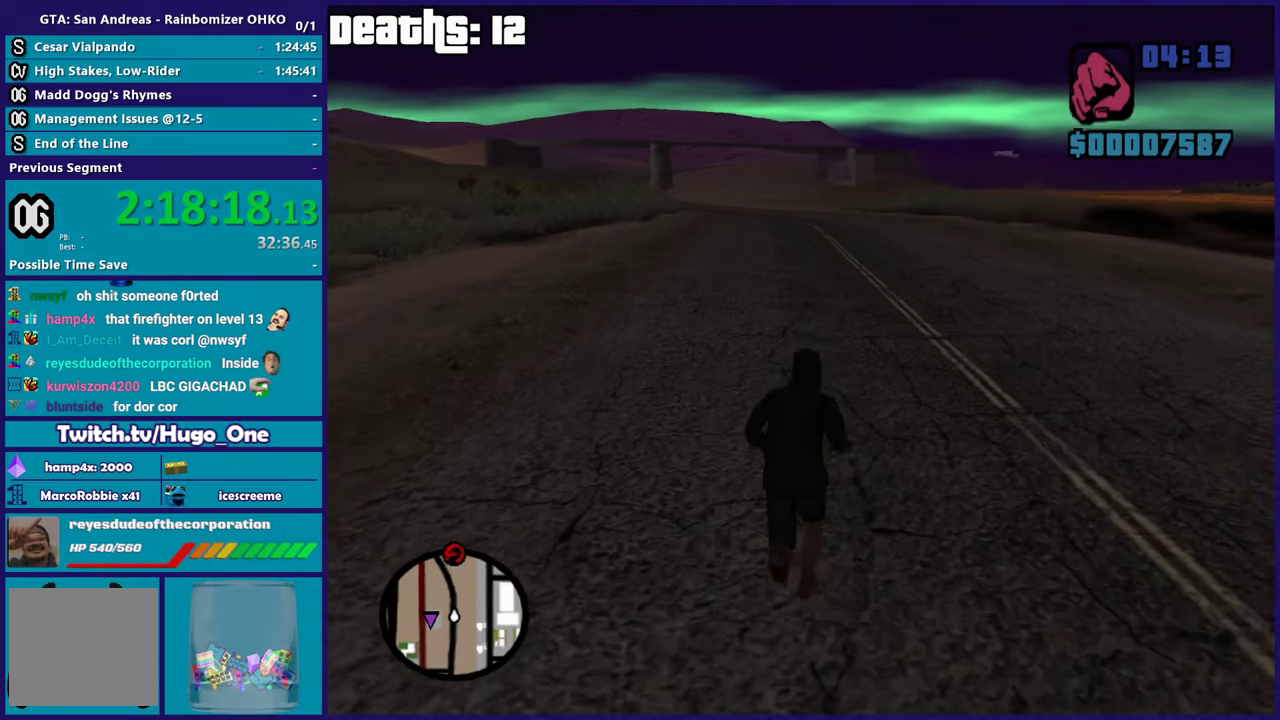
{"buttons": [], "left_stick": "up-right", "right_stick": "down", "button_events": [[66, "A", "down"], [200, "A", "up"], [250, "A", "down"], [383, "A", "up"]]}
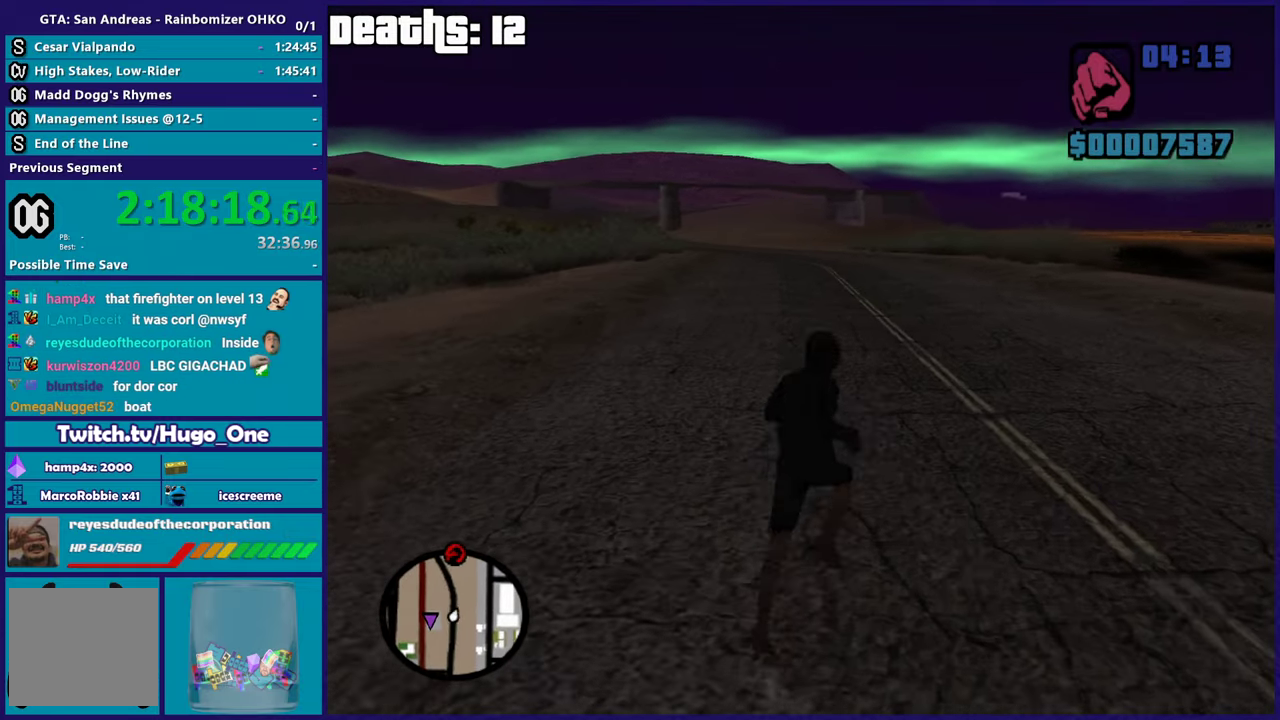
{"buttons": [], "left_stick": "up", "right_stick": "down-right", "button_events": []}
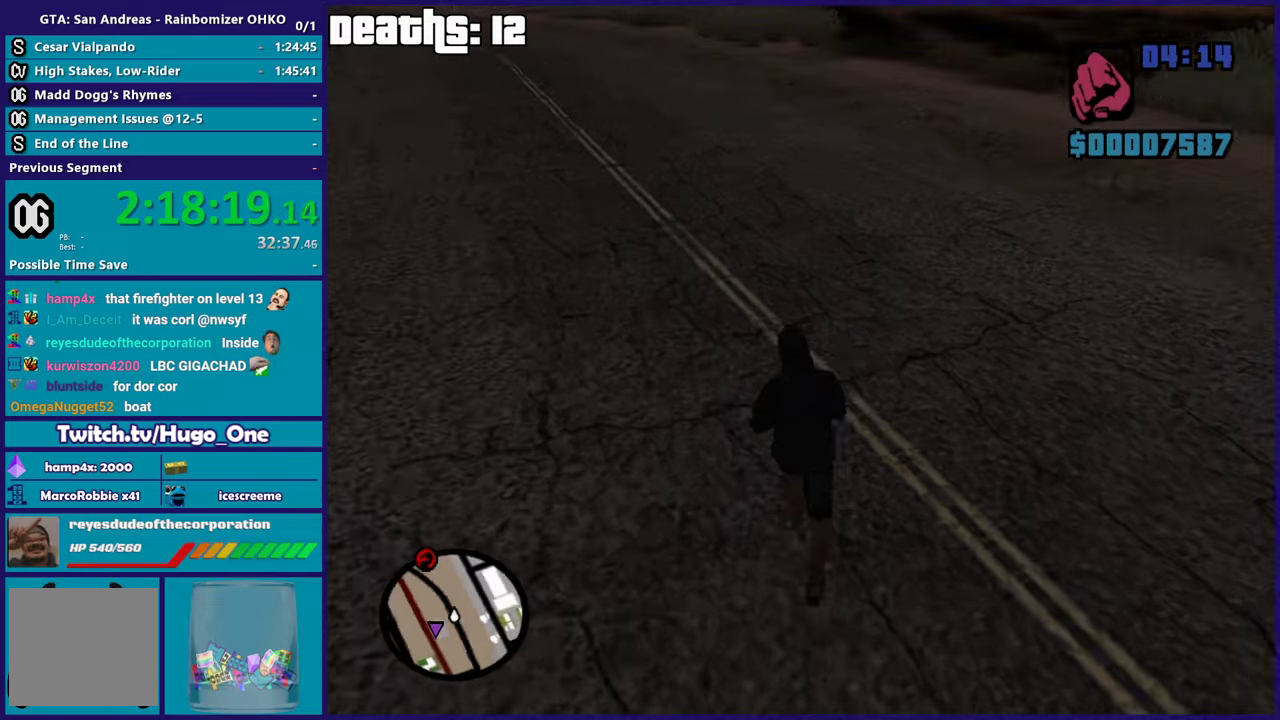
{"buttons": [], "left_stick": "up-right", "right_stick": "right", "button_events": []}
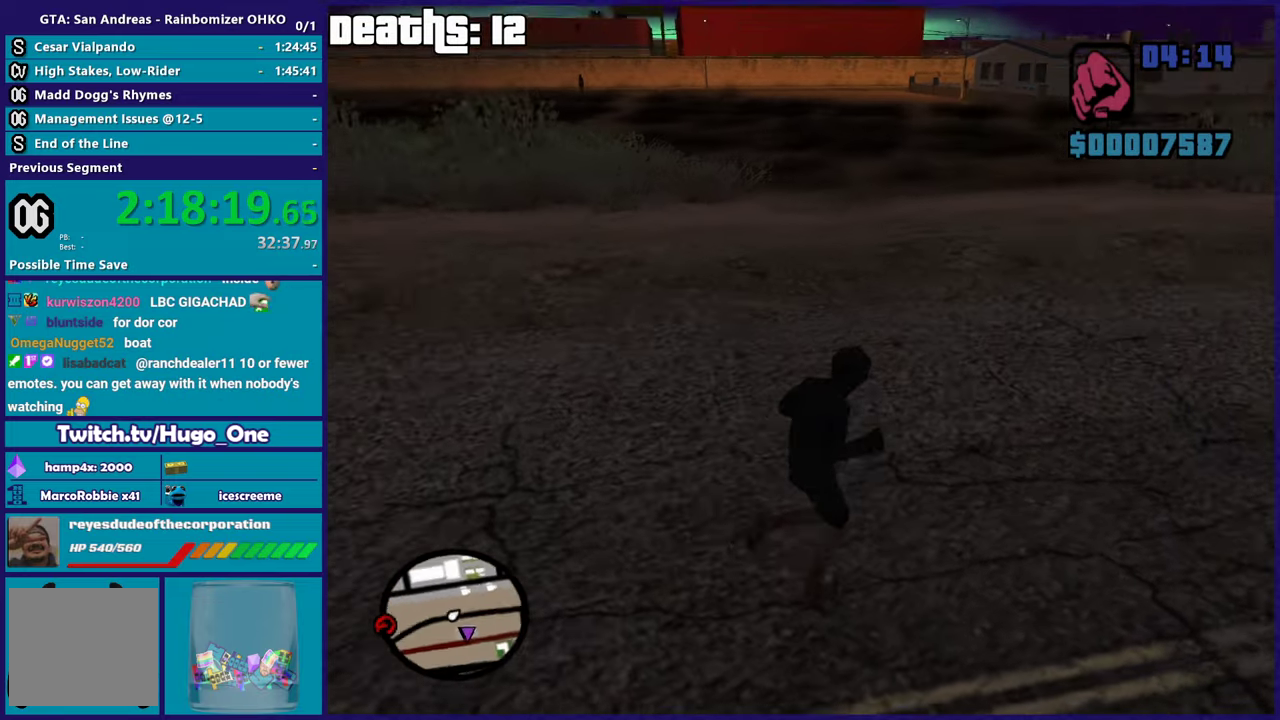
{"buttons": [], "left_stick": "center", "right_stick": "center", "button_events": []}
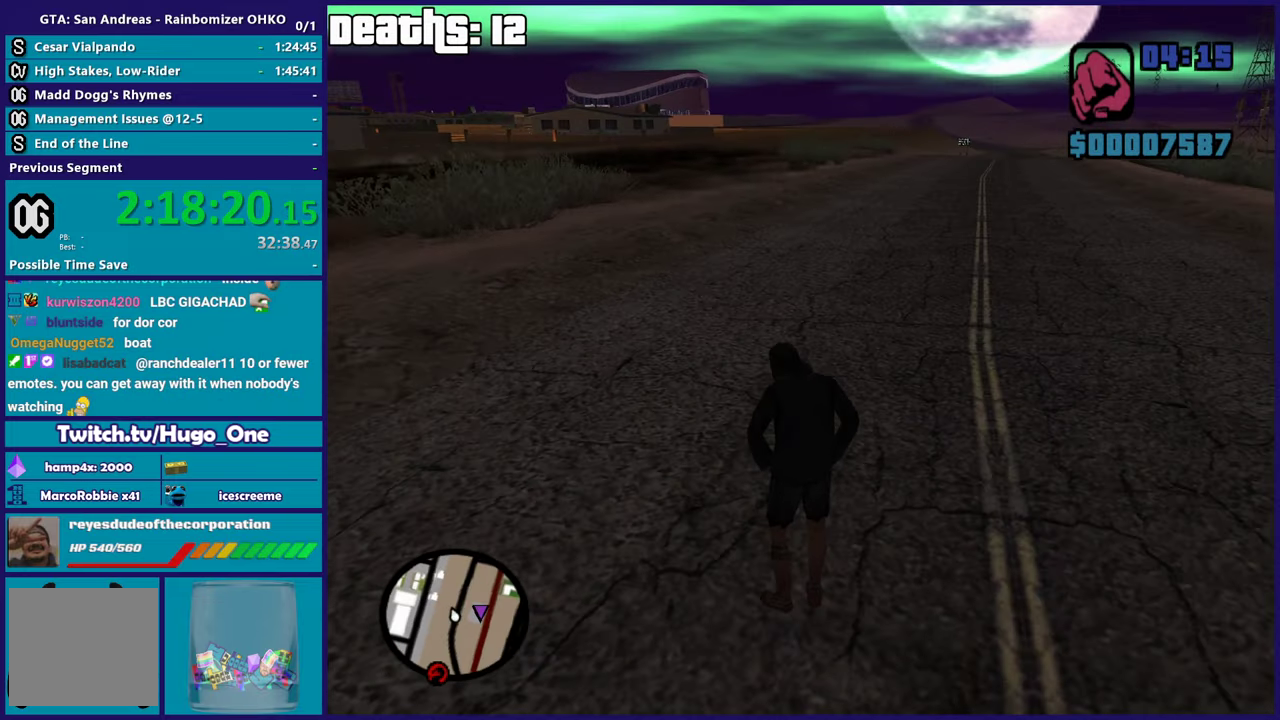
{"buttons": [], "left_stick": "right", "right_stick": "right", "button_events": []}
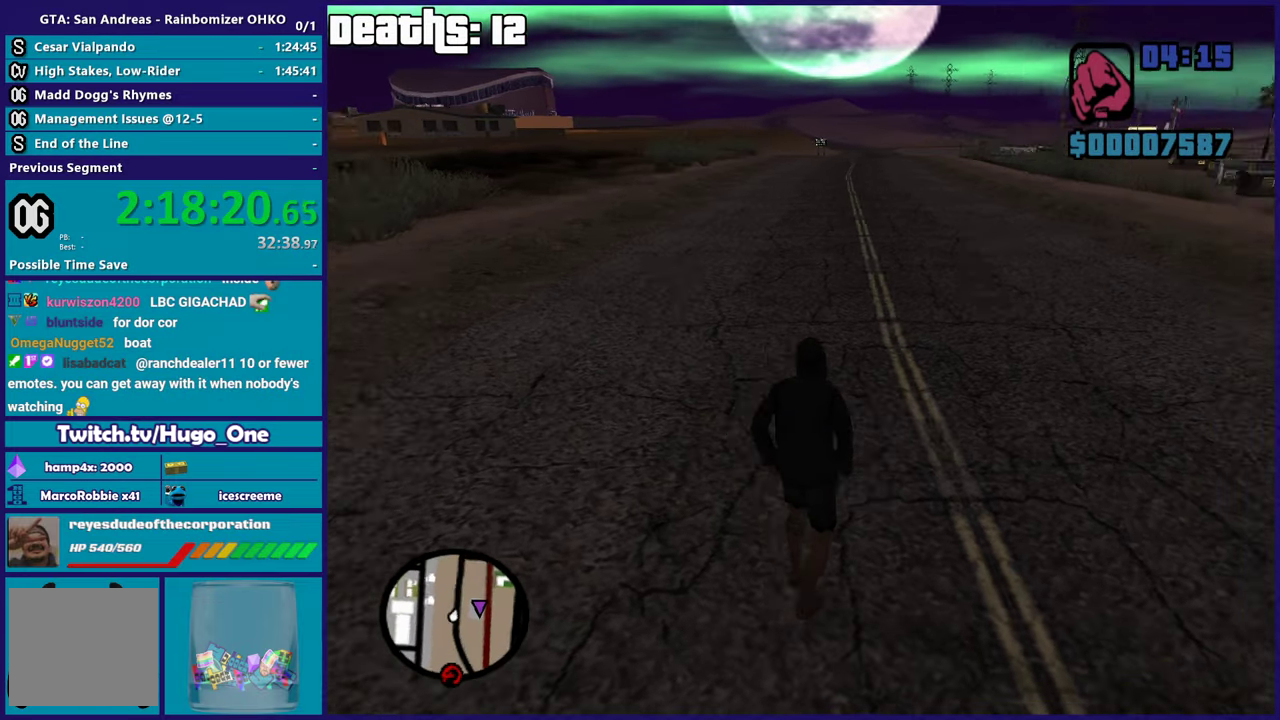
{"buttons": [], "left_stick": "up-right", "right_stick": "center", "button_events": []}
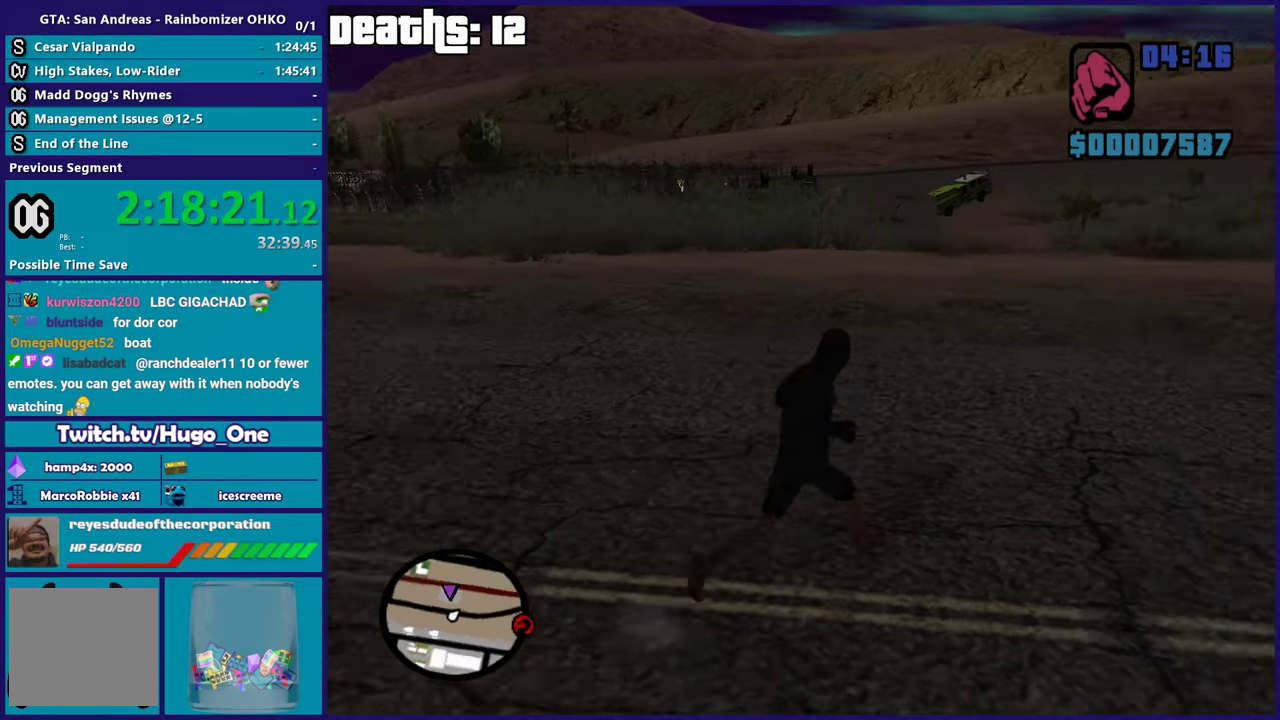
{"buttons": ["A"], "left_stick": "up", "right_stick": "center", "button_events": [[17, "A", "down"], [150, "A", "up"], [217, "A", "down"], [350, "A", "up"], [400, "A", "down"]]}
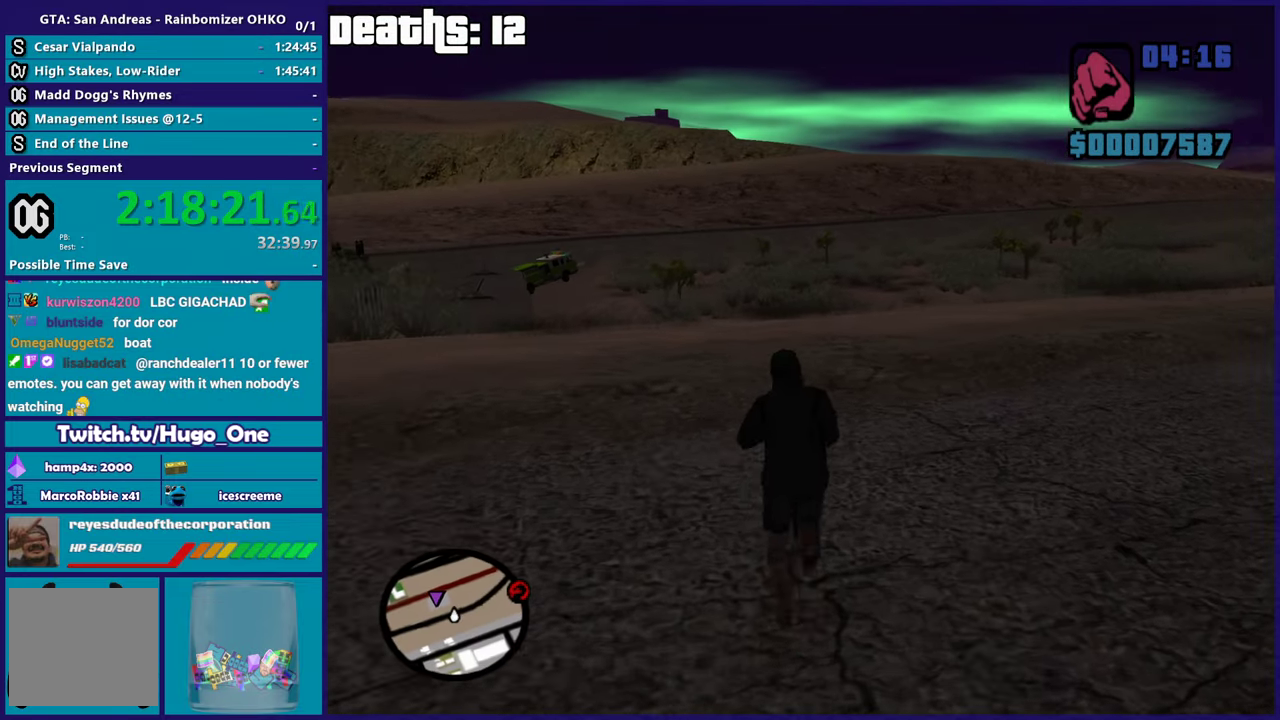
{"buttons": ["A"], "left_stick": "up", "right_stick": "center", "button_events": [[34, "A", "up"], [100, "A", "down"], [217, "A", "up"], [301, "A", "down"], [417, "A", "up"], [501, "A", "down"]]}
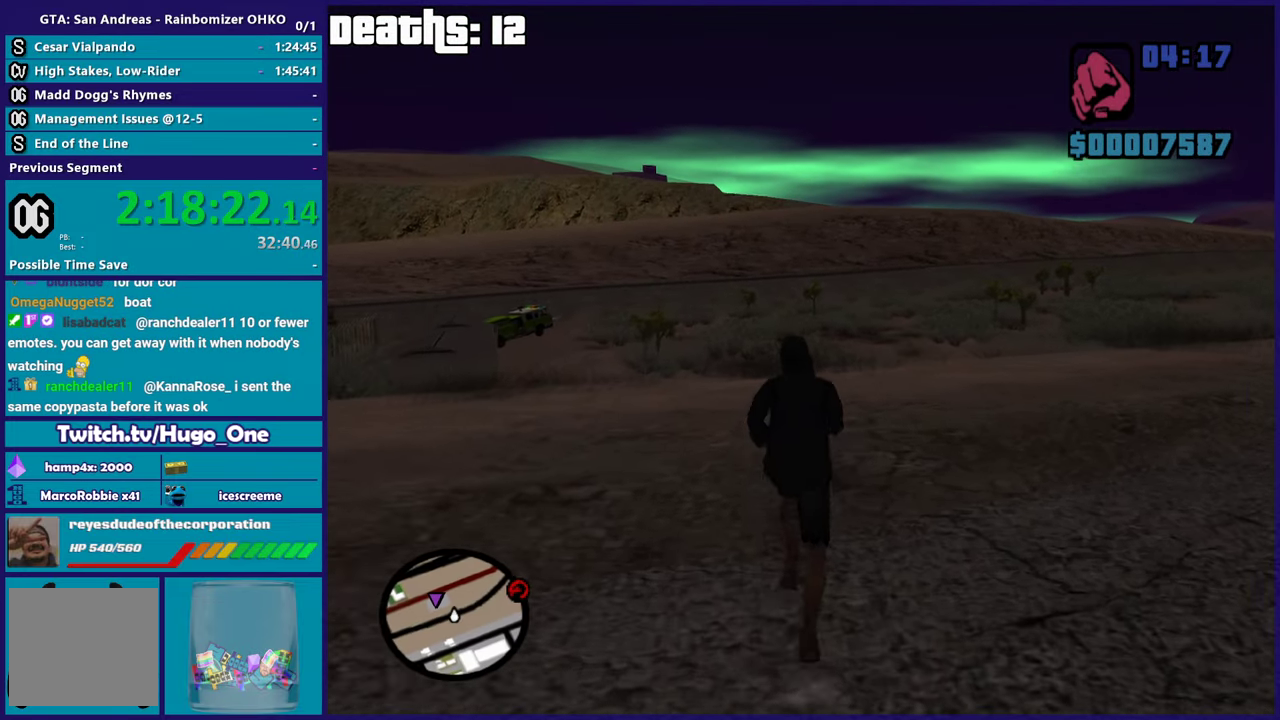
{"buttons": [], "left_stick": "up-right", "right_stick": "down-right"}
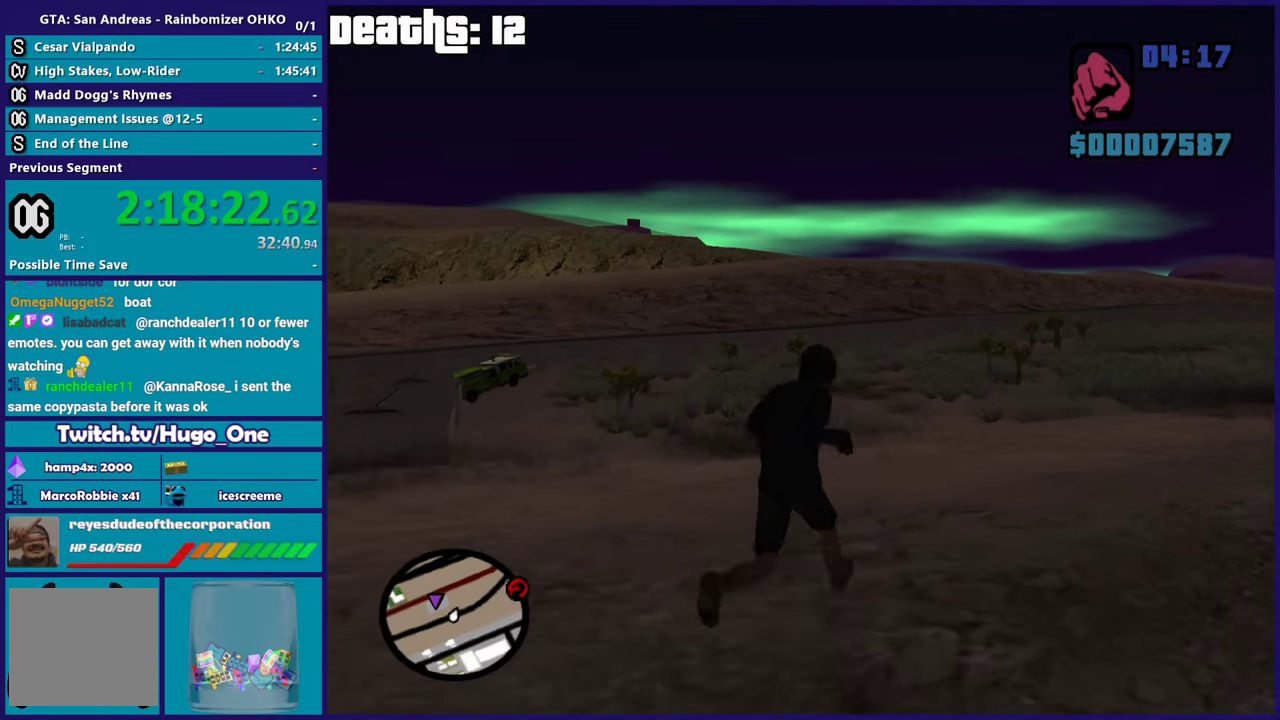
{"buttons": [], "left_stick": "up", "right_stick": "center"}
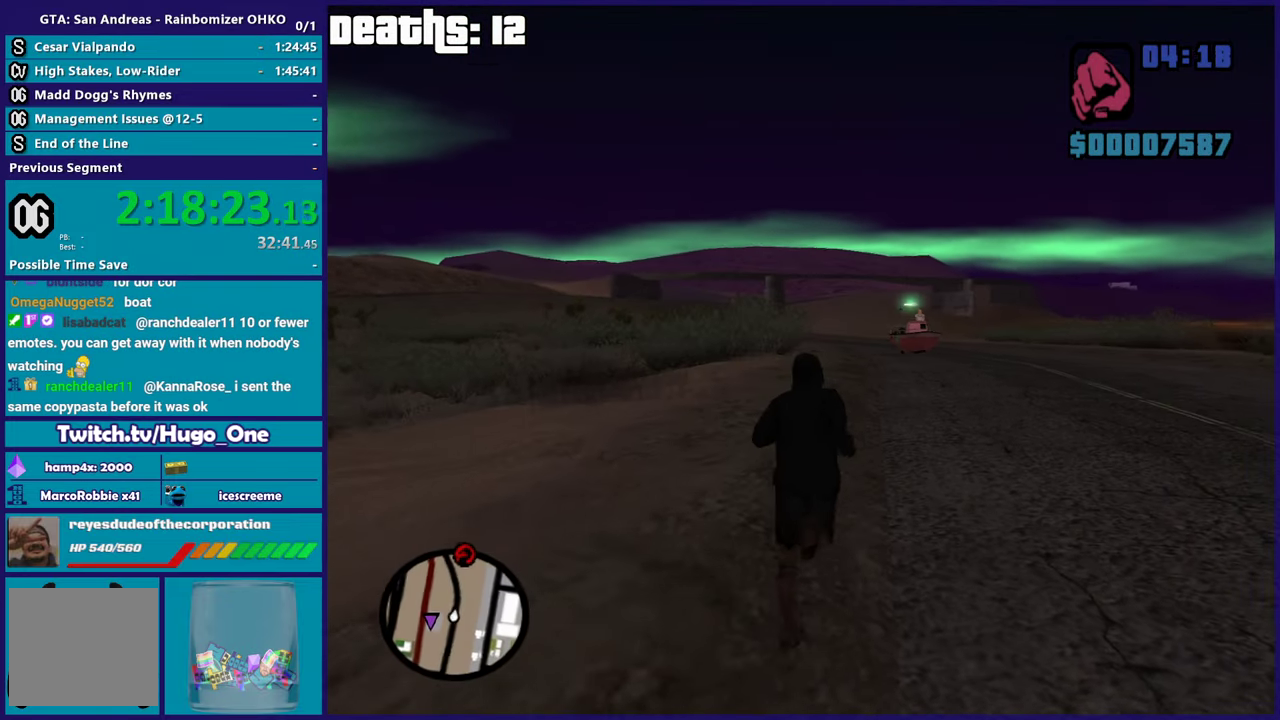
{"buttons": [], "left_stick": "up", "right_stick": "center", "button_events": [[100, "A", "down"], [233, "A", "up"], [300, "A", "down"], [417, "A", "up"]]}
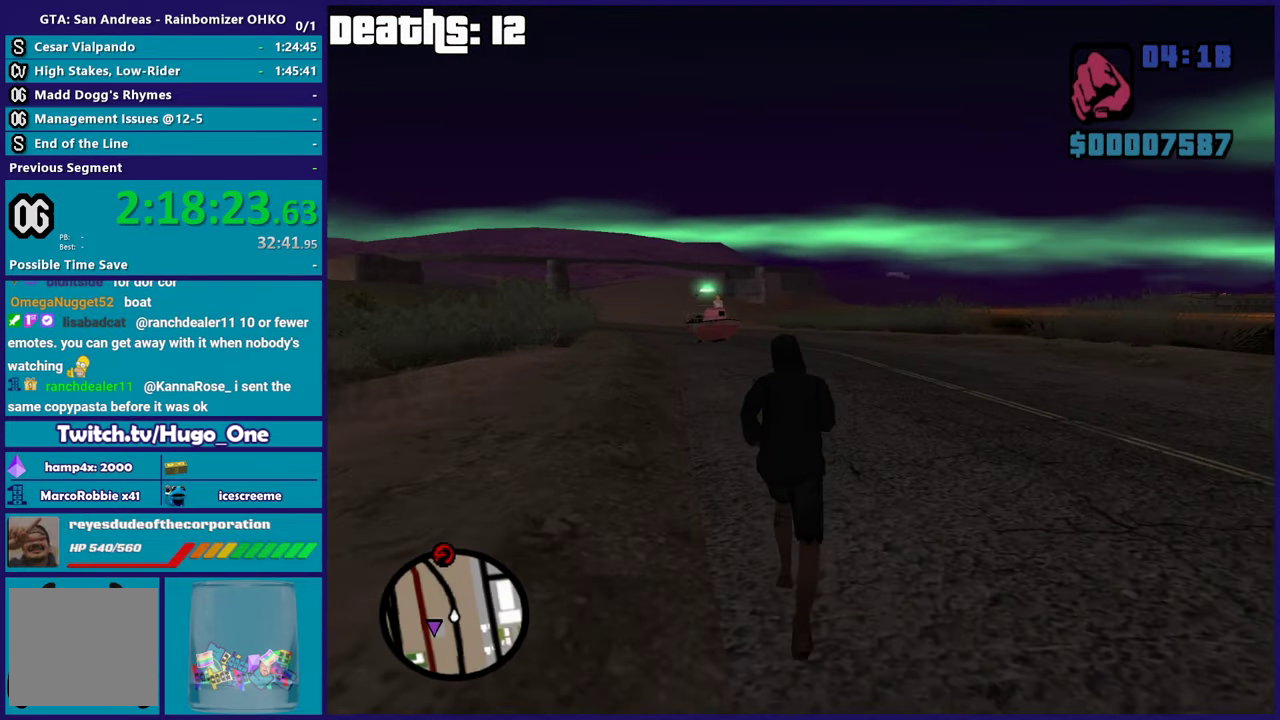
{"buttons": ["A"], "left_stick": "up", "right_stick": "center", "button_events": [[34, "A", "down"], [150, "A", "up"], [251, "A", "down"], [351, "A", "up"], [418, "A", "down"]]}
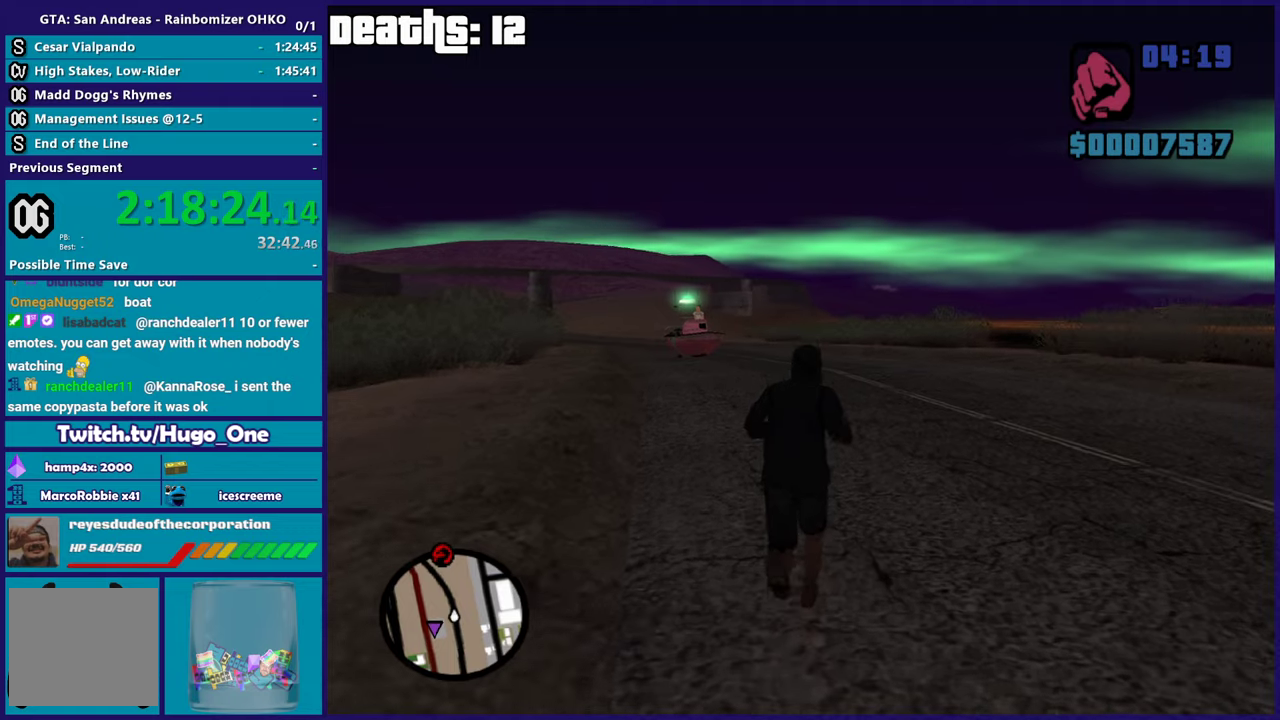
{"buttons": [], "left_stick": "up", "right_stick": "down", "button_events": [[50, "A", "up"], [117, "A", "down"], [250, "A", "up"]]}
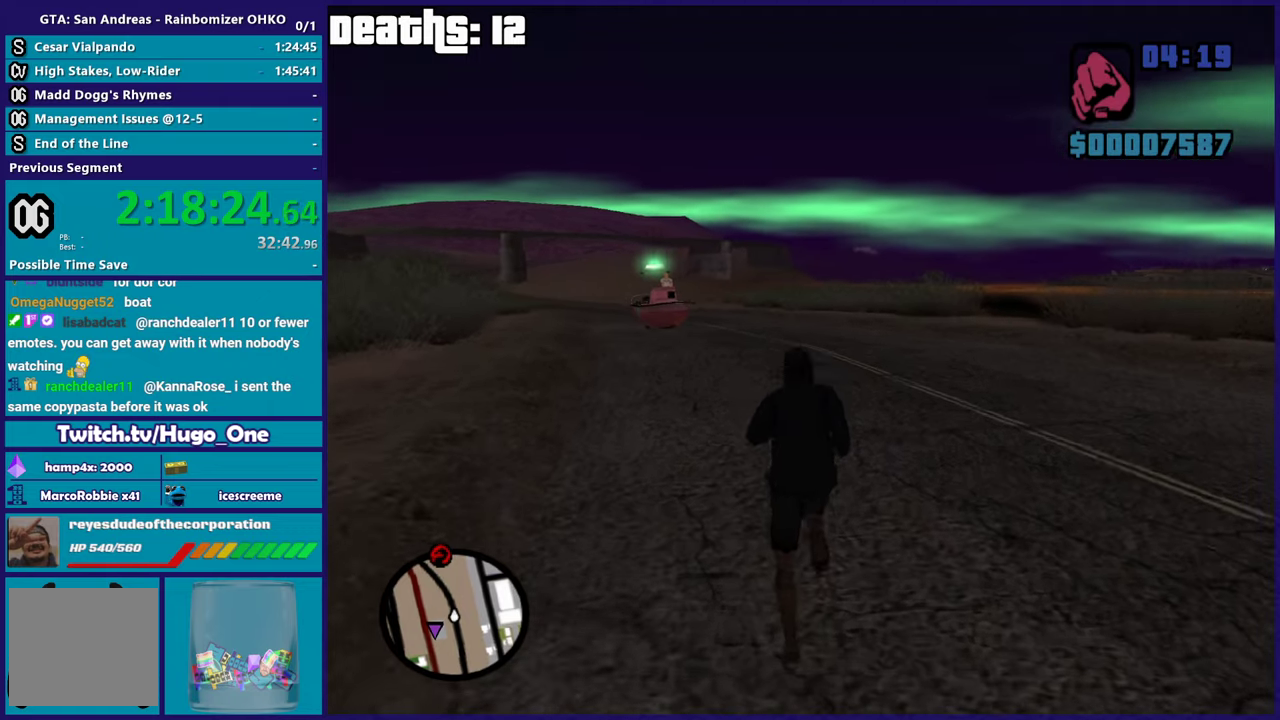
{"buttons": [], "left_stick": "up", "right_stick": "center", "button_events": [[183, "A", "down"], [300, "A", "up"], [367, "A", "down"], [500, "A", "up"]]}
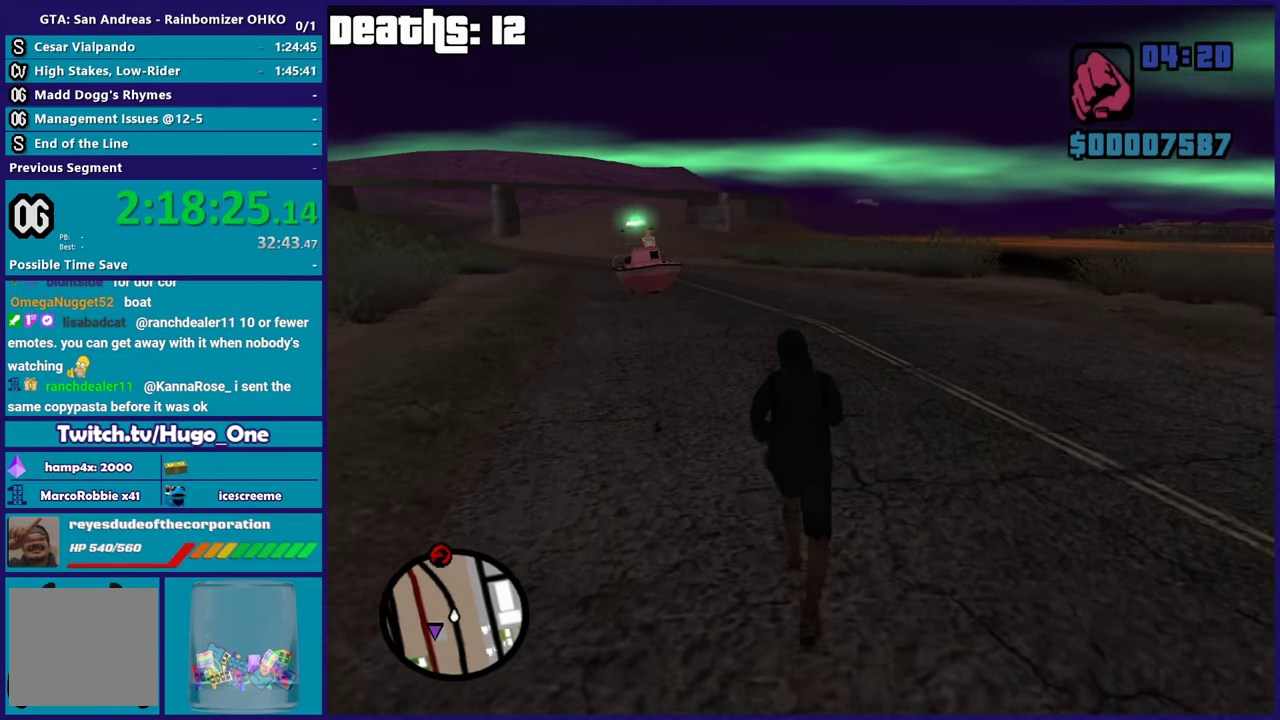
{"buttons": [], "left_stick": "up", "right_stick": "center", "button_events": [[84, "A", "down"], [200, "A", "up"]]}
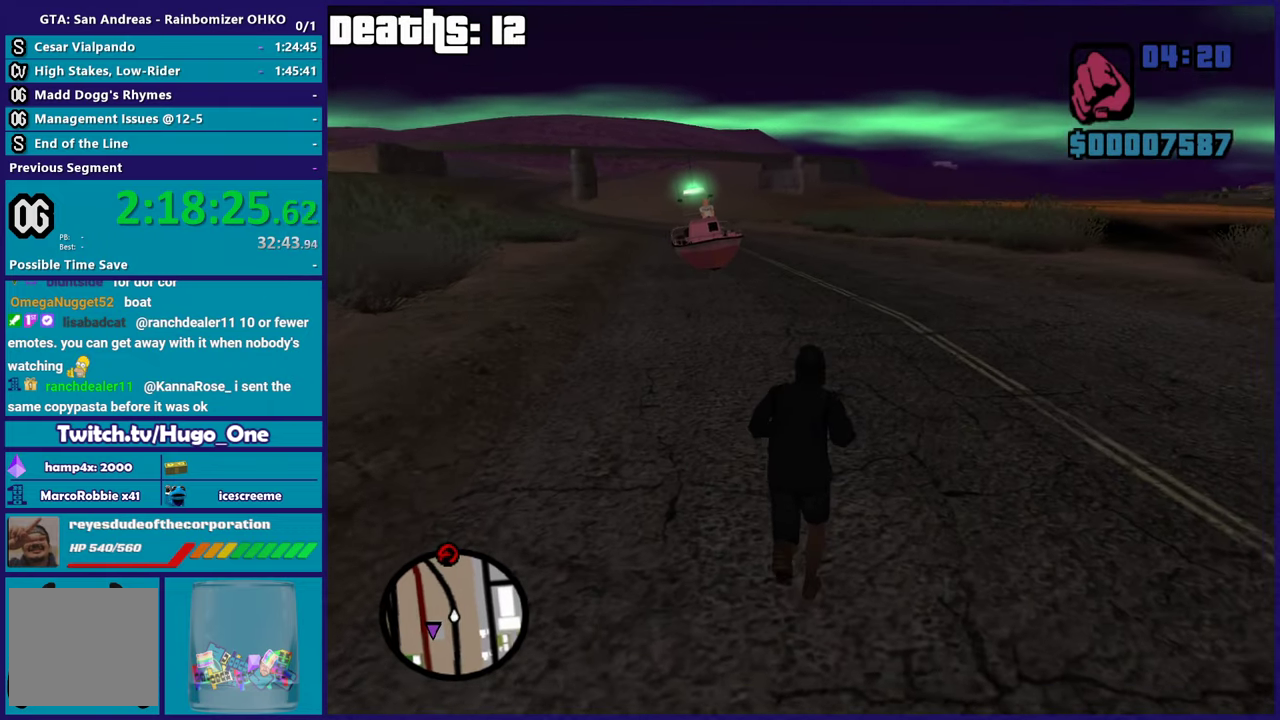
{"buttons": [], "left_stick": "up-right", "right_stick": "right", "button_events": [[83, "A", "down"], [200, "A", "up"]]}
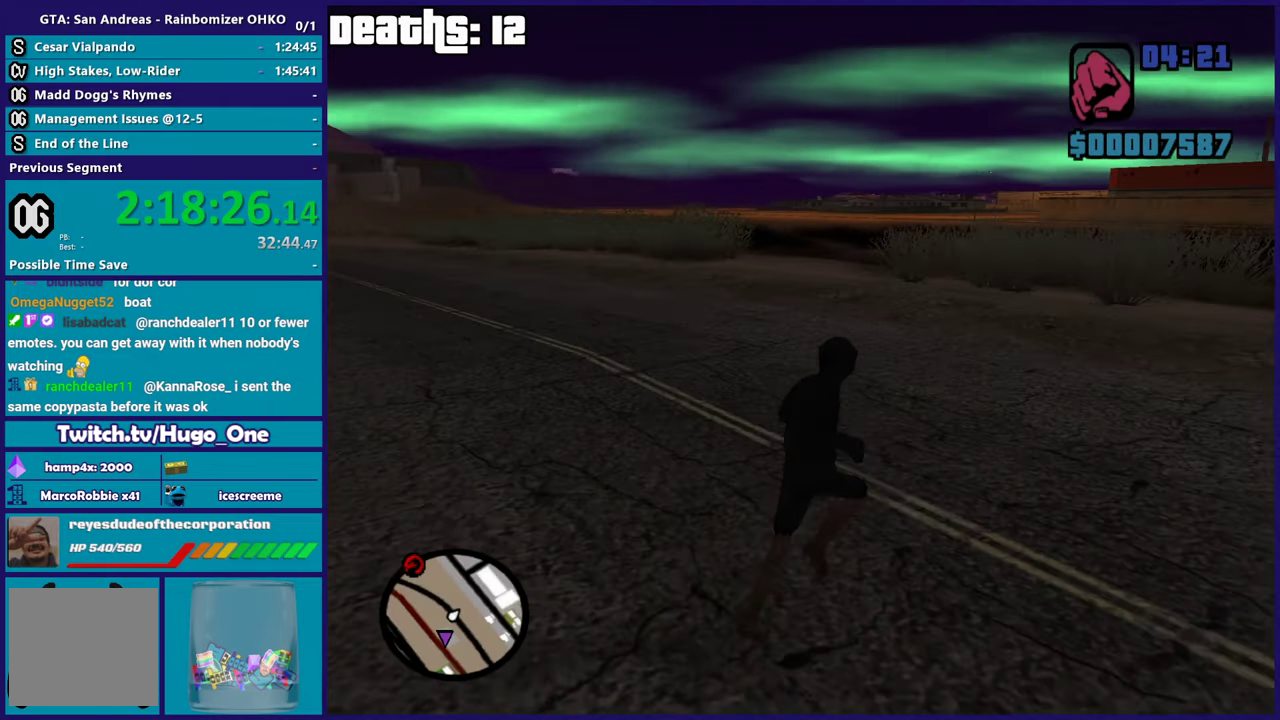
{"buttons": [], "left_stick": "up-right", "right_stick": "right", "button_events": []}
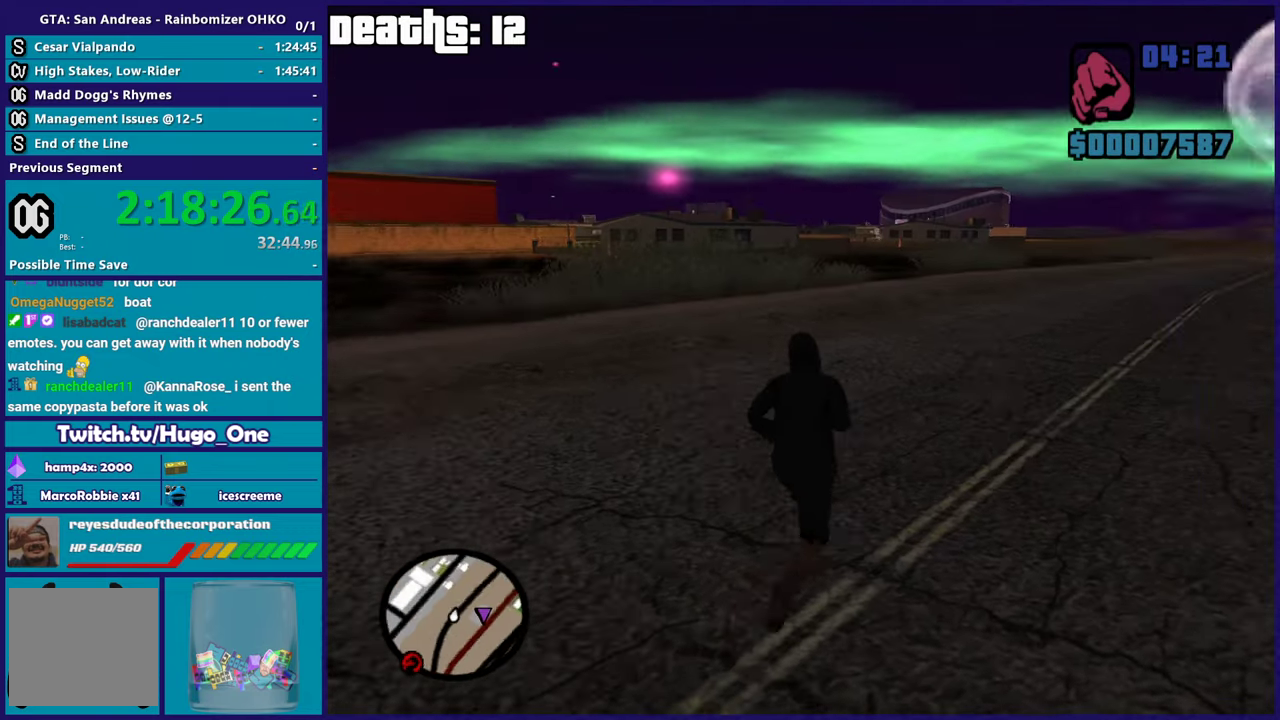
{"buttons": [], "left_stick": "center", "right_stick": "center", "button_events": []}